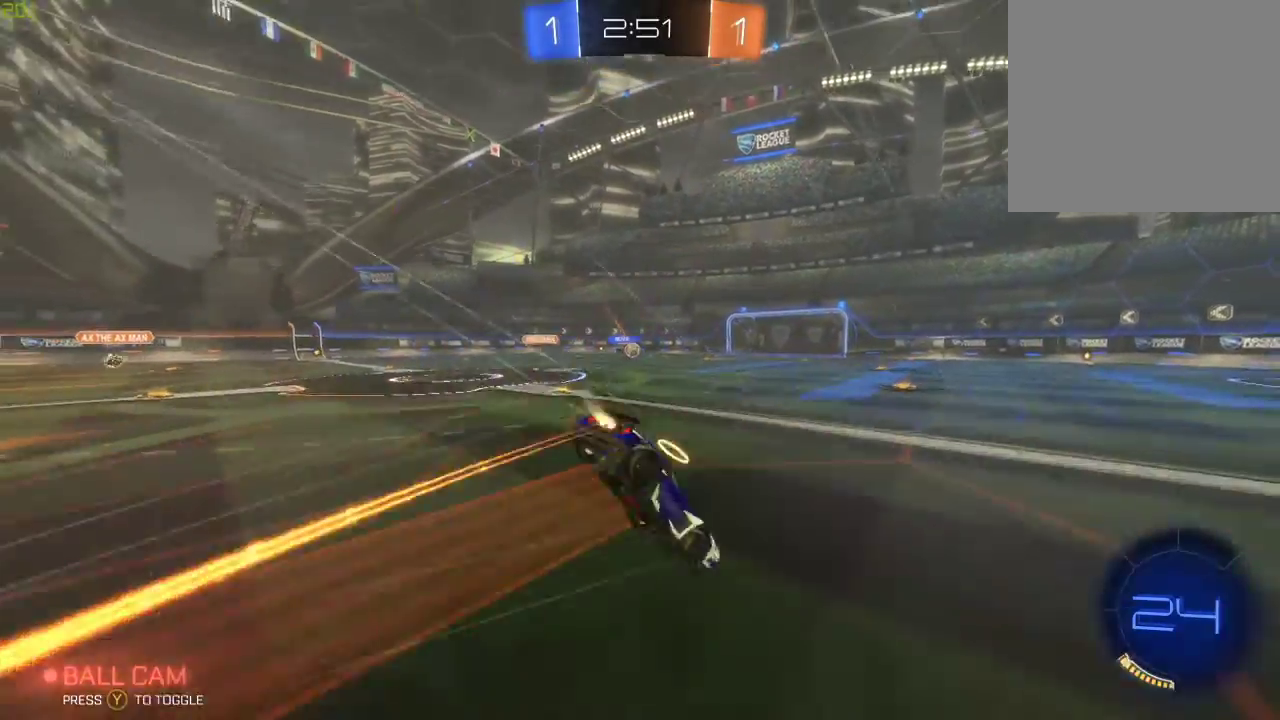
Gameplay with a controller (Xbox layout); each line is a JSON object with the inputs held at the frame after it. "events" lists button and stick changes between this image and that frame as [ms after this image, input, new state], when the widget could be followed in between.
{"buttons": ["Y", "R2"], "left_stick": "center", "right_stick": "center", "events": [[17, "A", "up"], [50, "B", "up"], [67, "Y", "down"], [117, "left_stick", "center"], [217, "Y", "up"], [500, "Y", "down"]]}
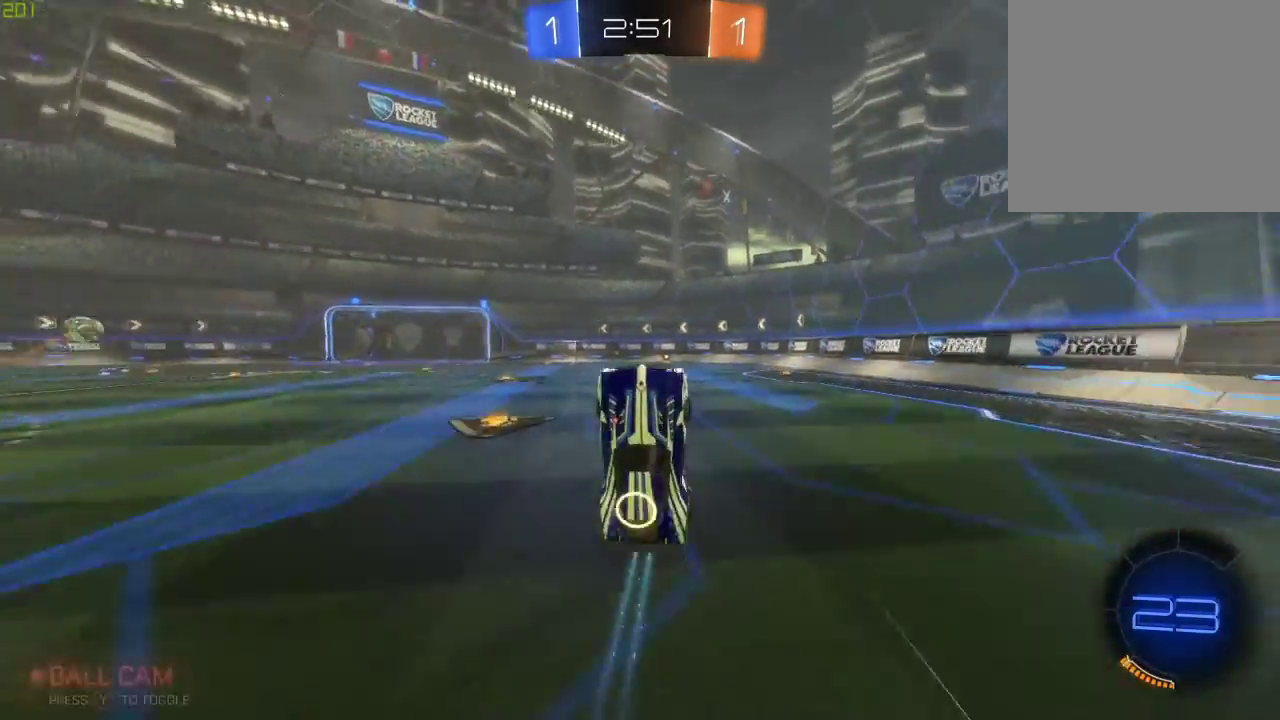
{"buttons": ["R2"], "left_stick": "right", "right_stick": "center", "events": [[167, "Y", "up"], [500, "left_stick", "right"]]}
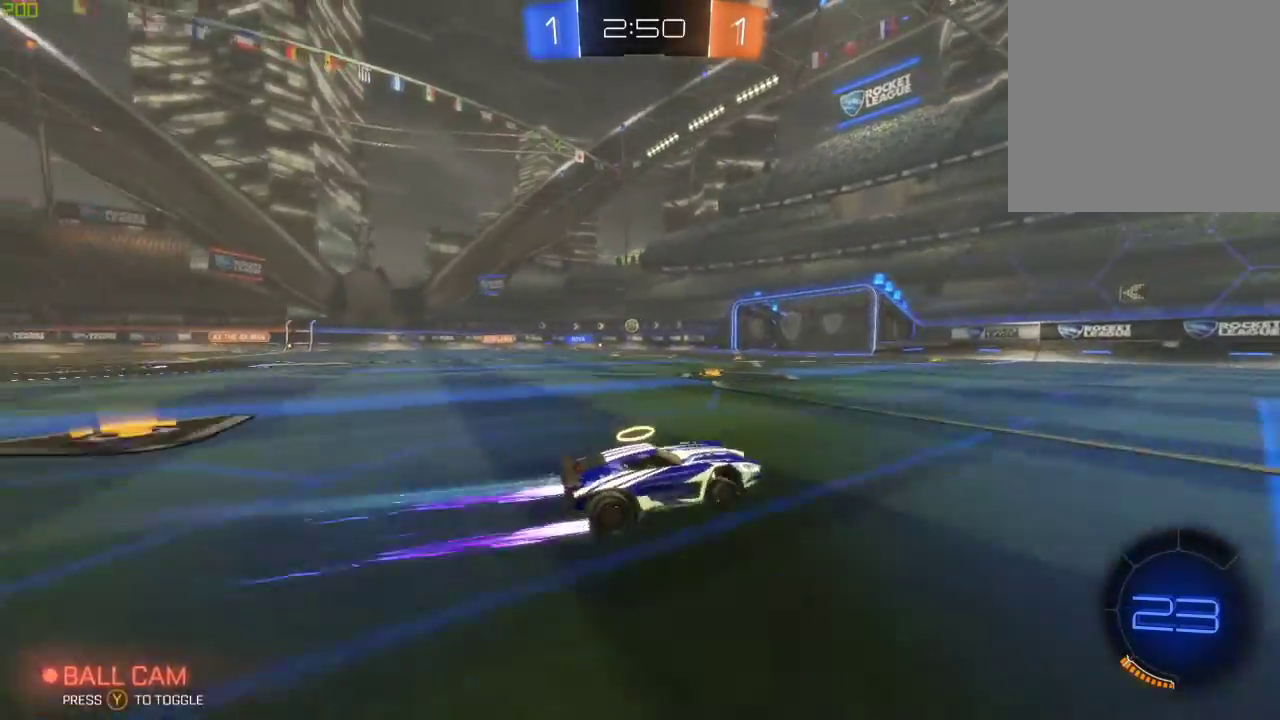
{"buttons": ["R2"], "left_stick": "center", "right_stick": "center", "events": [[50, "Y", "down"], [100, "left_stick", "center"], [150, "Y", "up"], [317, "left_stick", "left"], [467, "left_stick", "center"]]}
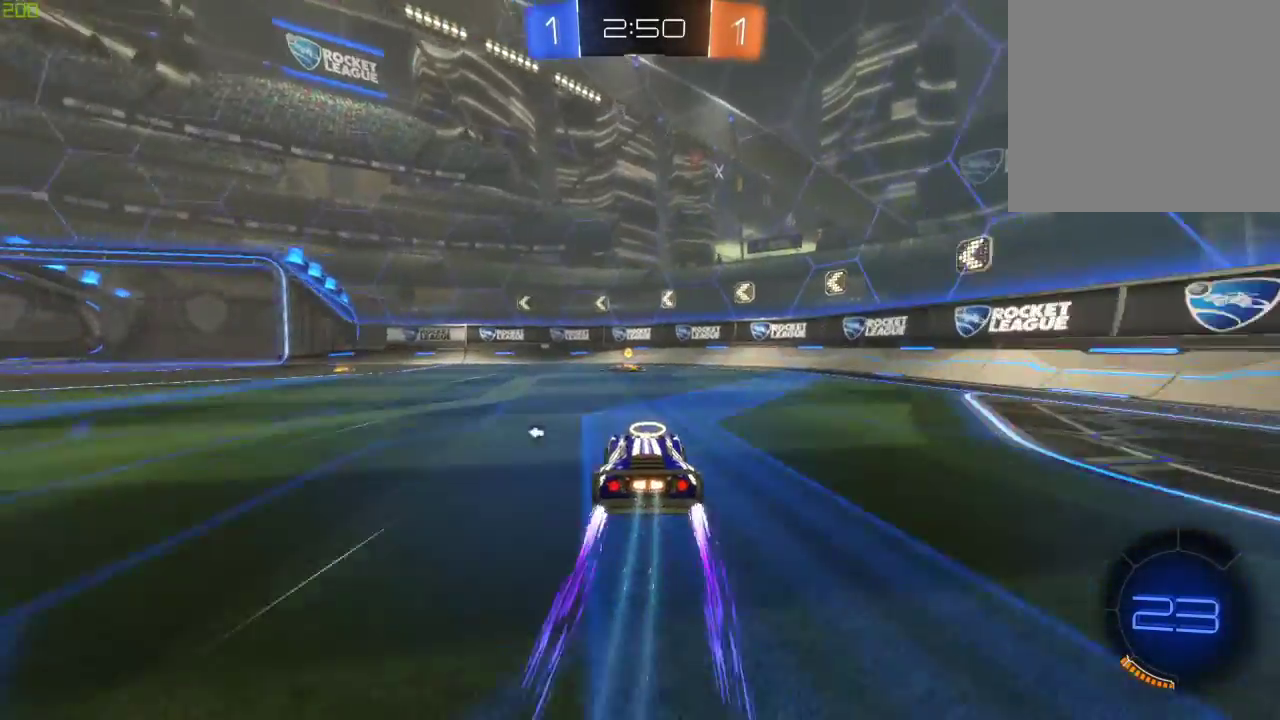
{"buttons": ["X", "R2"], "left_stick": "left", "right_stick": "center", "events": [[33, "Y", "down"], [150, "Y", "up"], [400, "left_stick", "left"], [450, "X", "down"]]}
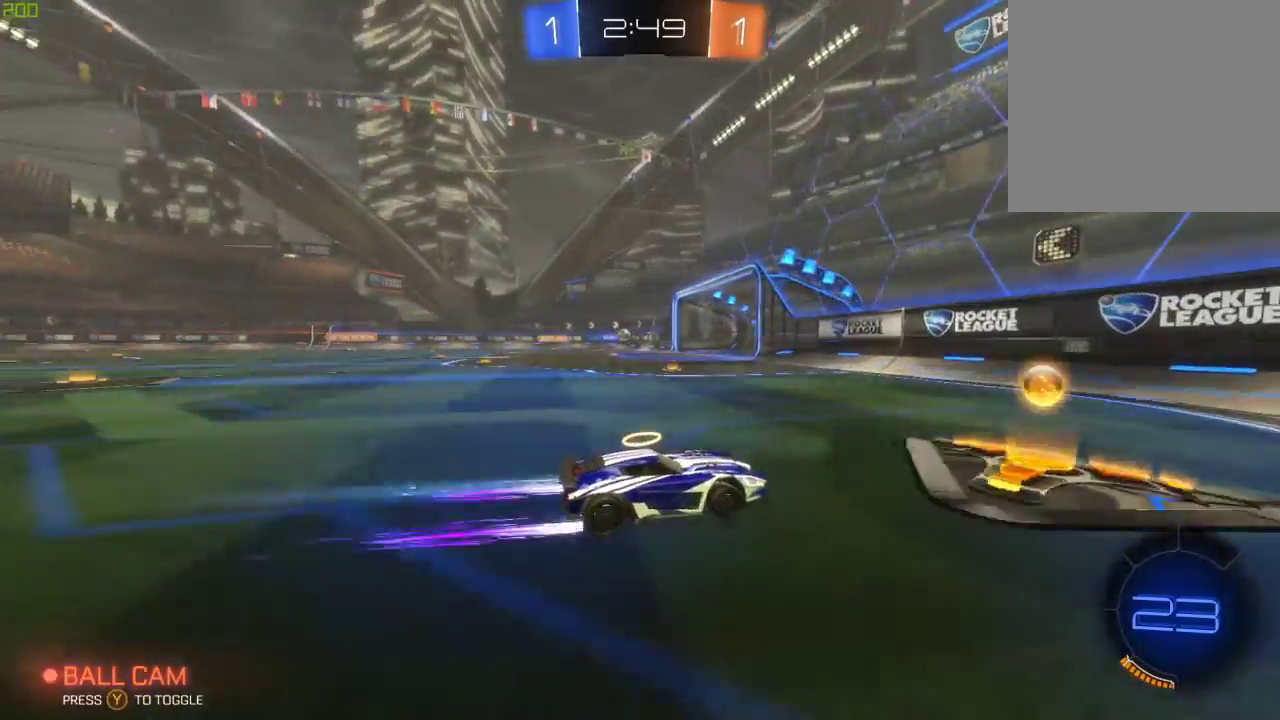
{"buttons": ["R2"], "left_stick": "left", "right_stick": "center", "events": [[50, "X", "up"], [200, "B", "down"], [483, "B", "up"]]}
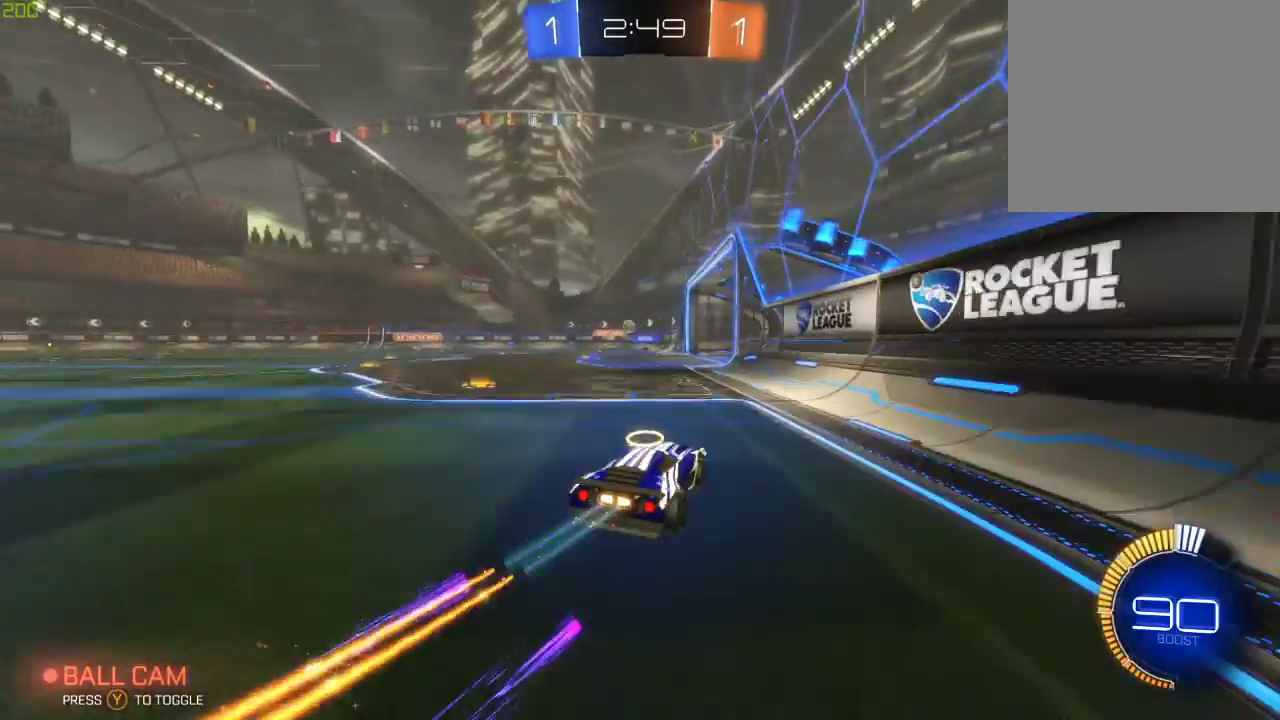
{"buttons": ["L2"], "left_stick": "center", "right_stick": "center", "events": [[167, "left_stick", "center"], [267, "R2", "up"], [483, "L2", "down"]]}
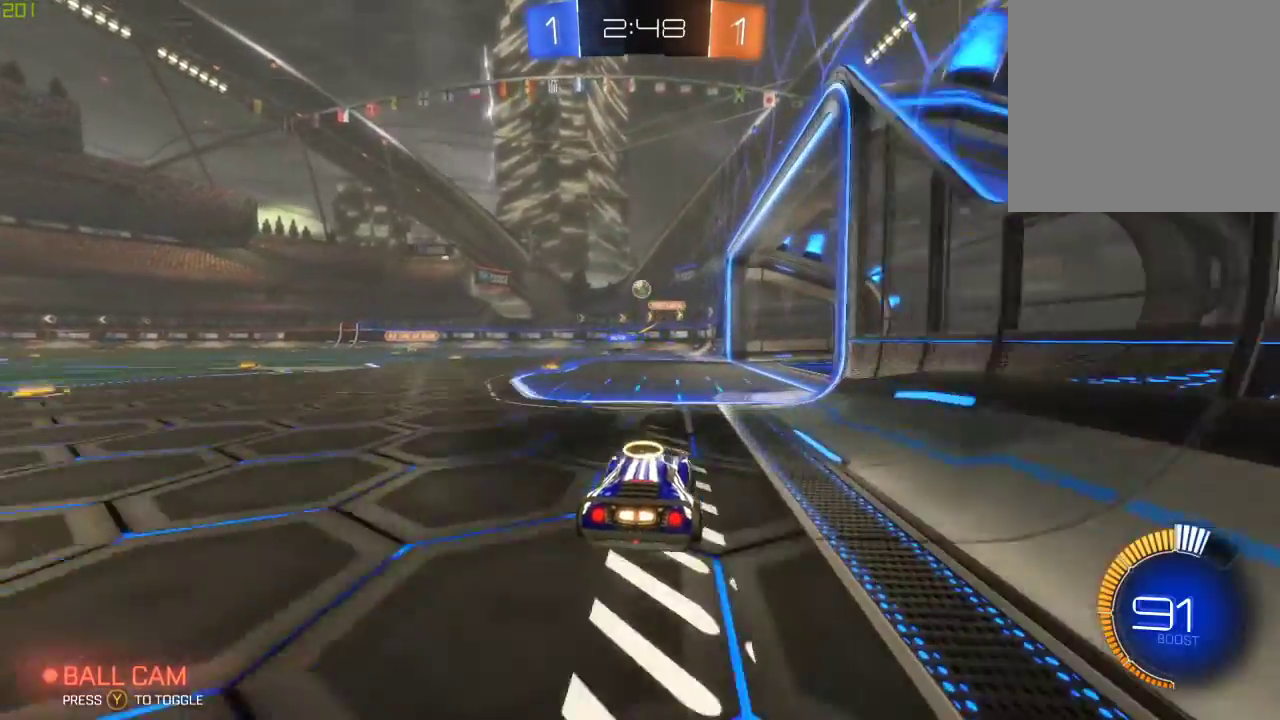
{"buttons": ["A", "L2"], "left_stick": "down", "right_stick": "center", "events": [[283, "left_stick", "down"], [433, "A", "down"]]}
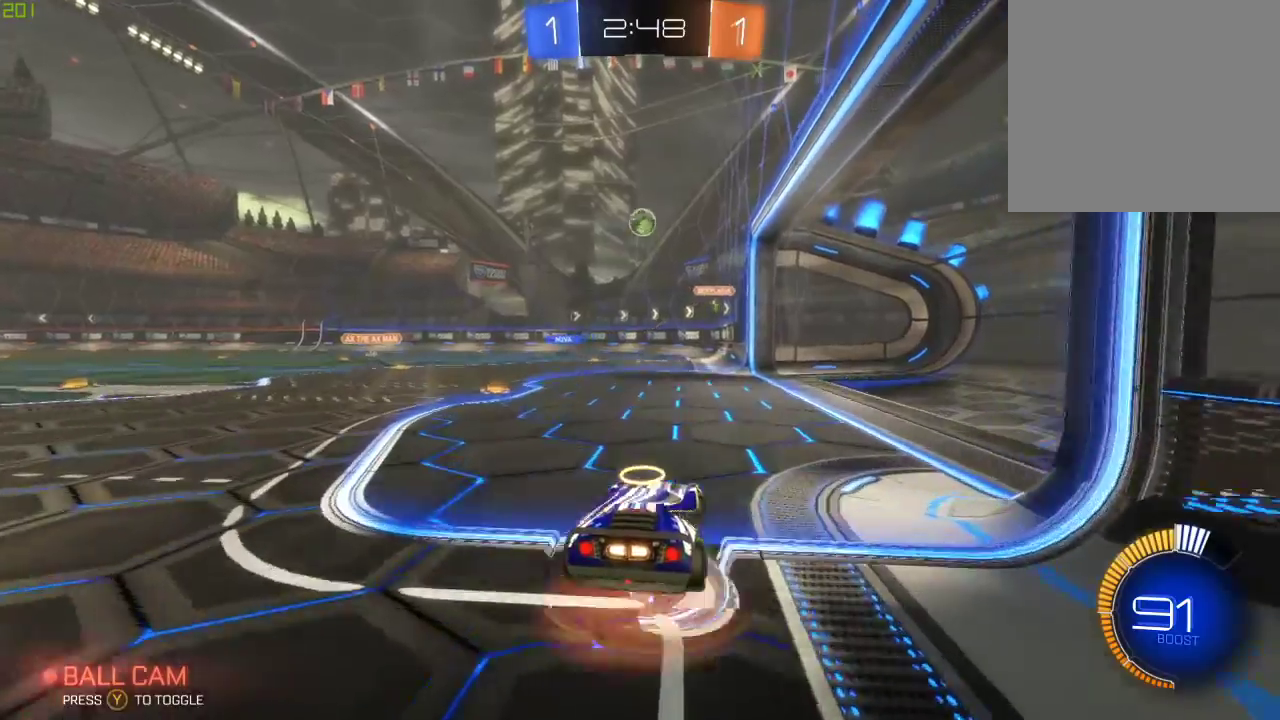
{"buttons": ["B", "R2"], "left_stick": "center", "right_stick": "center", "events": [[67, "A", "up"], [67, "L2", "up"], [100, "left_stick", "center"], [150, "A", "down"], [200, "left_stick", "down"], [317, "B", "down"], [317, "R2", "down"], [383, "A", "up"], [500, "left_stick", "center"]]}
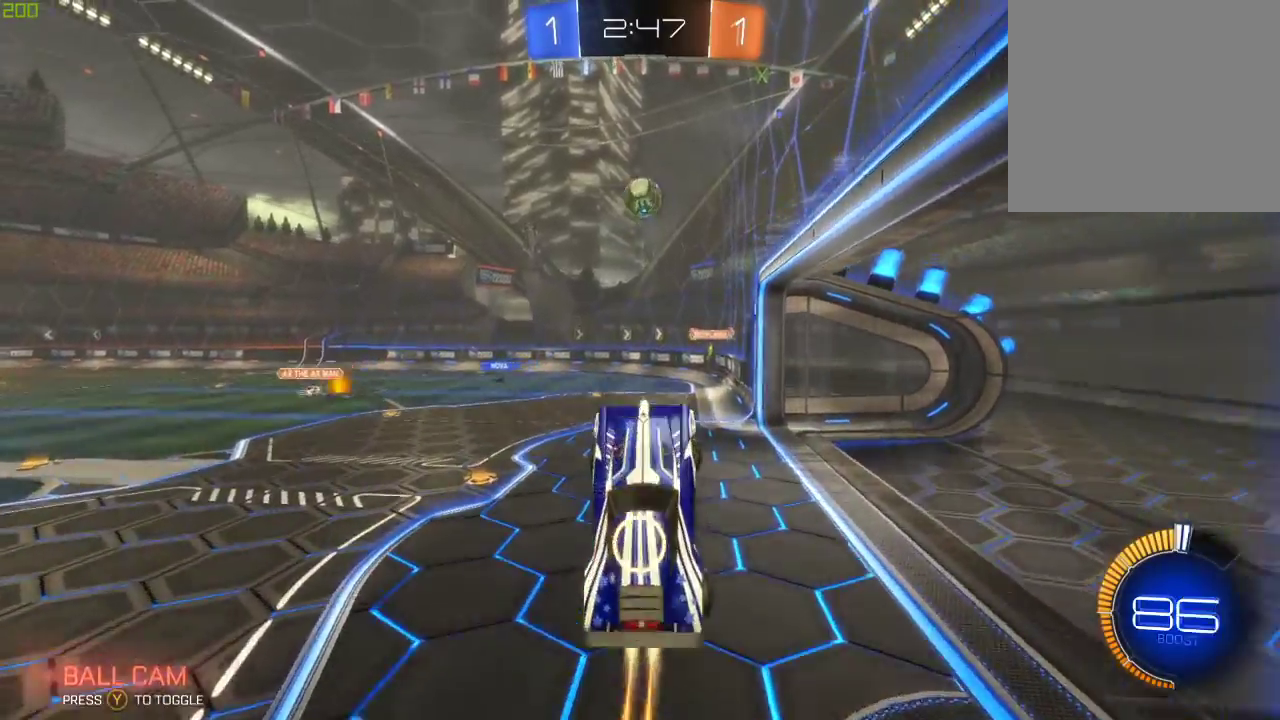
{"buttons": ["R2"], "left_stick": "left", "right_stick": "center", "events": [[100, "left_stick", "left"], [117, "X", "down"], [233, "B", "up"], [233, "X", "up"], [250, "left_stick", "center"], [450, "left_stick", "left"]]}
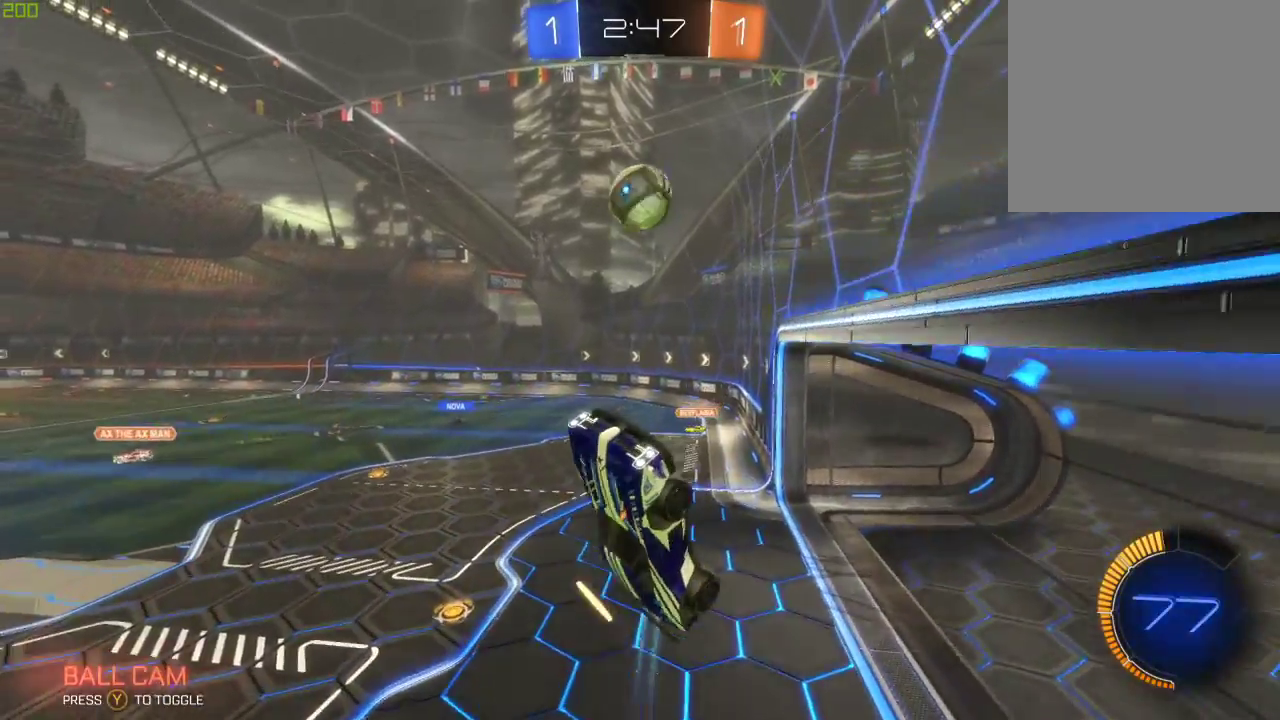
{"buttons": ["R2"], "left_stick": "center", "right_stick": "center", "events": [[67, "left_stick", "center"], [183, "B", "down"], [317, "B", "up"]]}
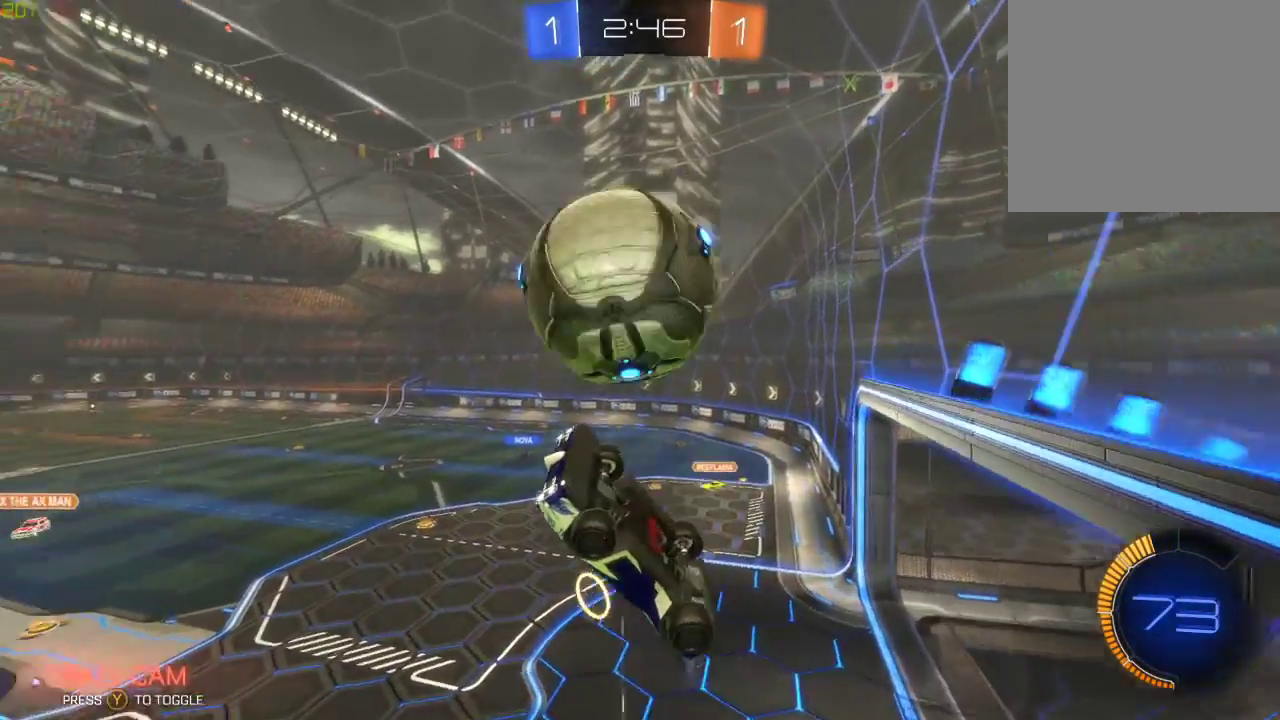
{"buttons": ["X", "R2"], "left_stick": "right", "right_stick": "center", "events": [[217, "left_stick", "down-right"], [350, "X", "down"], [500, "left_stick", "right"]]}
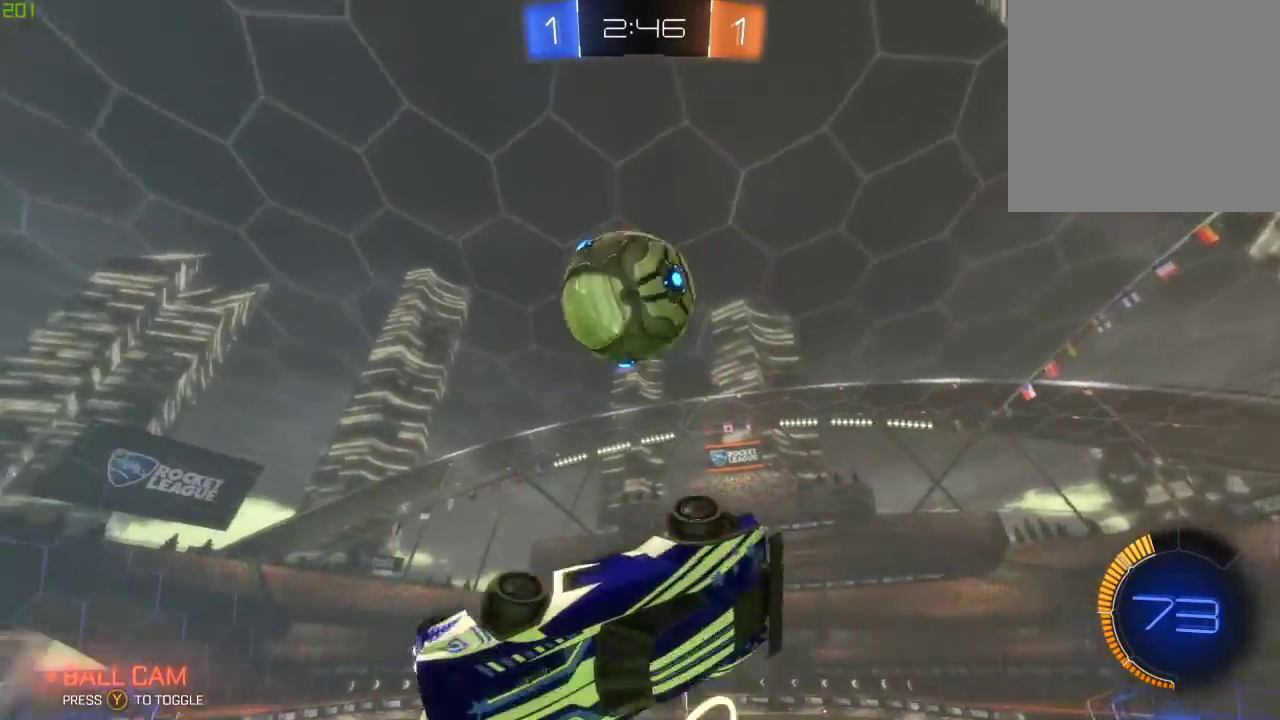
{"buttons": [], "left_stick": "down-right", "right_stick": "center"}
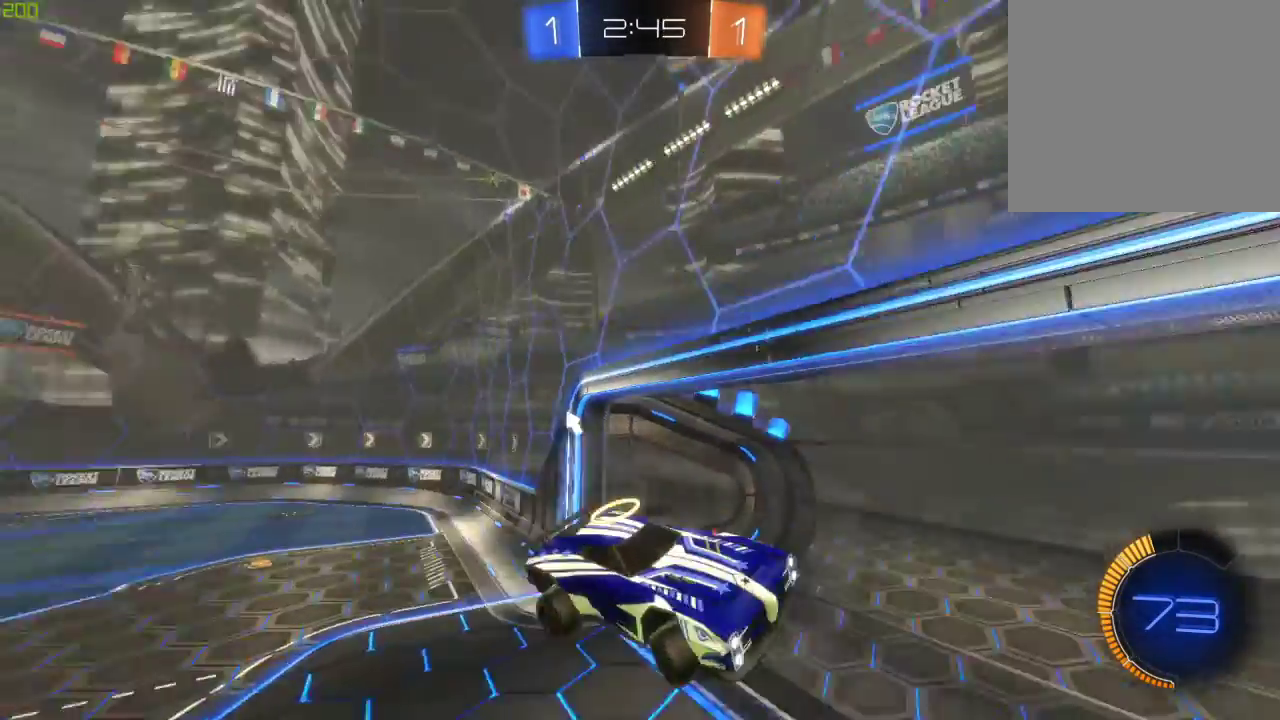
{"buttons": [], "left_stick": "center", "right_stick": "center", "events": [[50, "left_stick", "left"], [83, "Y", "down"], [217, "X", "down"], [217, "left_stick", "center"], [333, "Y", "up"], [383, "X", "up"]]}
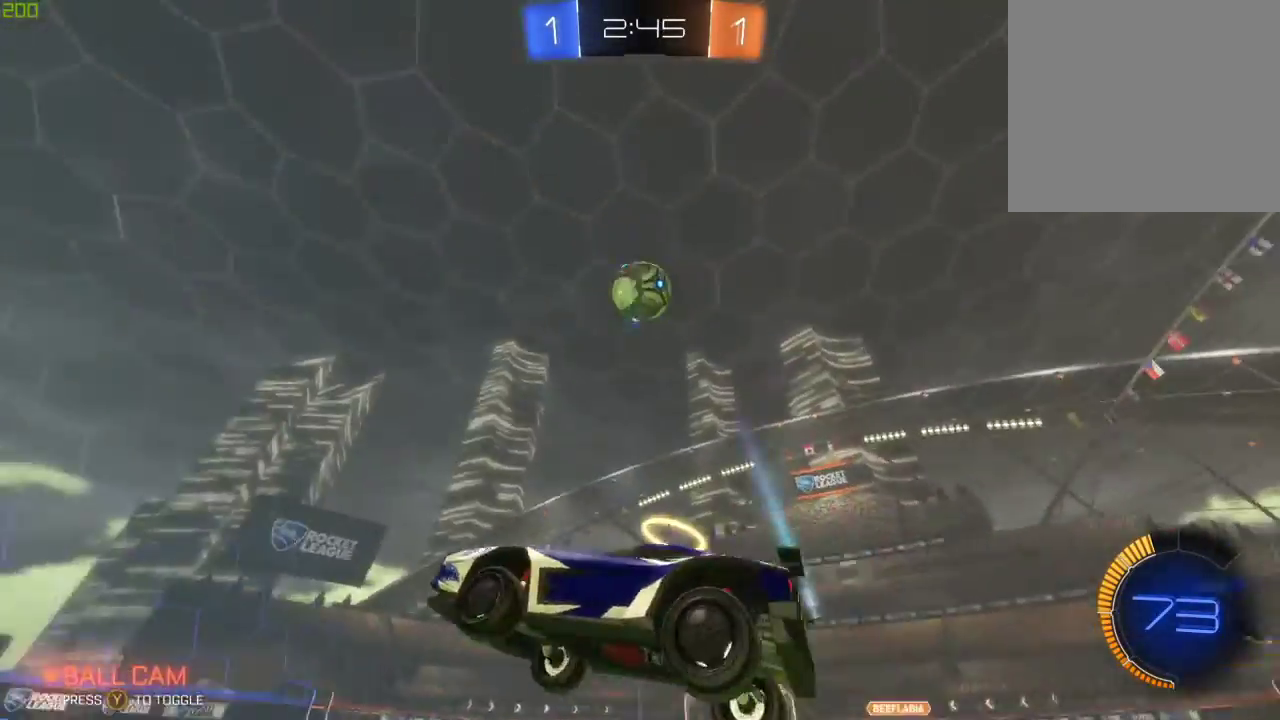
{"buttons": ["L2"], "left_stick": "left", "right_stick": "center", "events": [[17, "left_stick", "left"], [183, "left_stick", "center"], [267, "L2", "down"], [500, "left_stick", "left"]]}
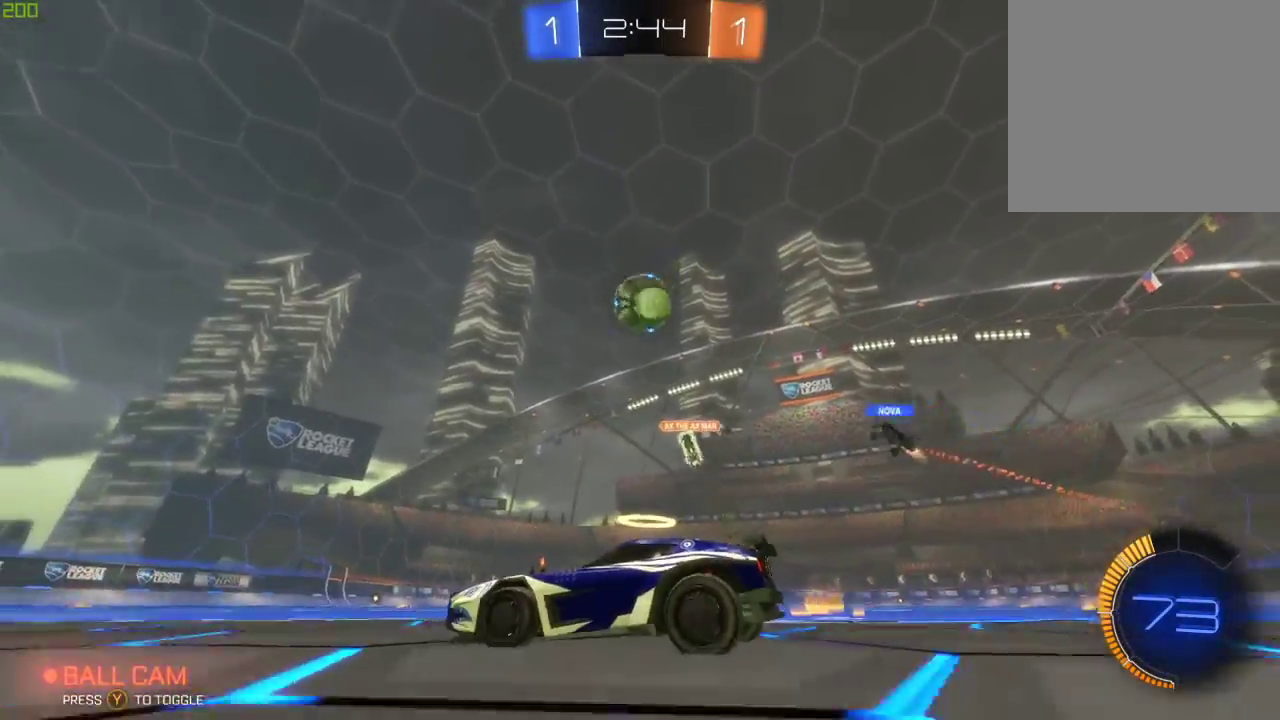
{"buttons": ["R2"], "left_stick": "left", "right_stick": "center", "events": [[117, "L2", "up"], [200, "left_stick", "center"], [217, "R2", "down"], [367, "left_stick", "left"]]}
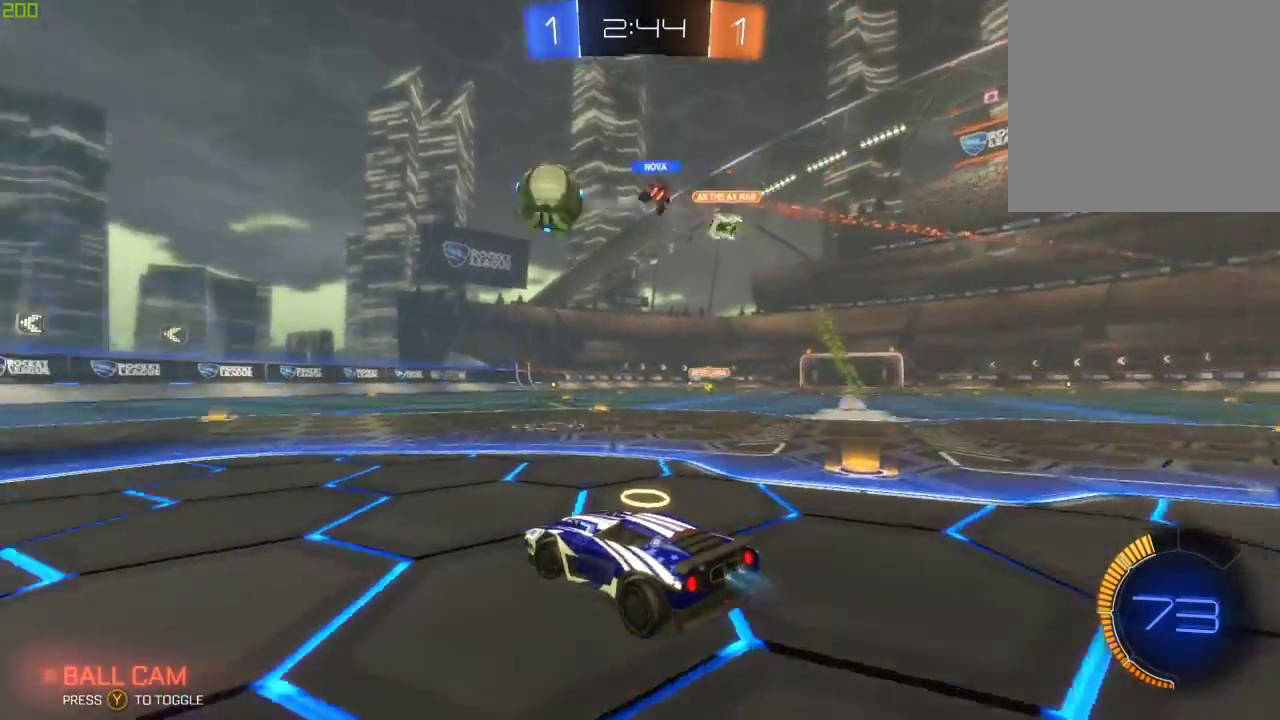
{"buttons": [], "left_stick": "down-right", "right_stick": "center", "events": [[250, "left_stick", "center"], [433, "left_stick", "right"], [500, "R2", "up"], [500, "left_stick", "down-right"]]}
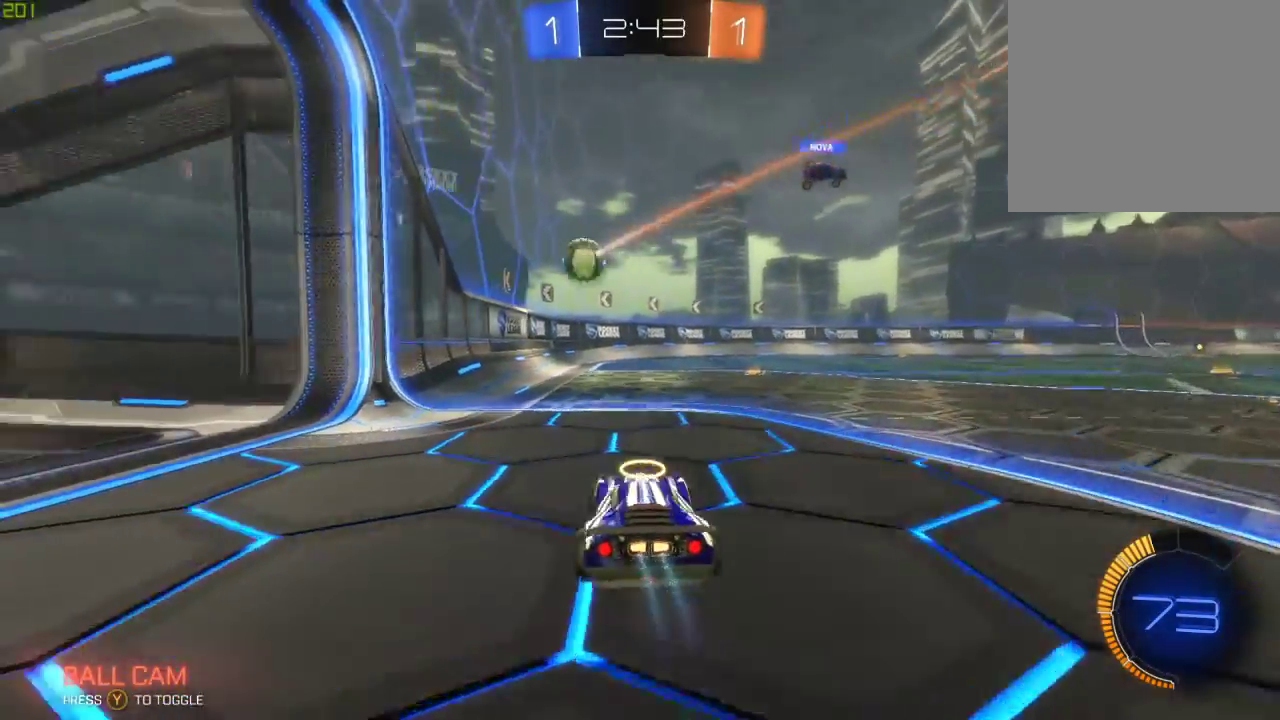
{"buttons": ["L2"], "left_stick": "center", "right_stick": "center", "events": [[167, "left_stick", "center"], [217, "L2", "down"], [267, "DPAD_LEFT", "down"], [417, "DPAD_LEFT", "up"]]}
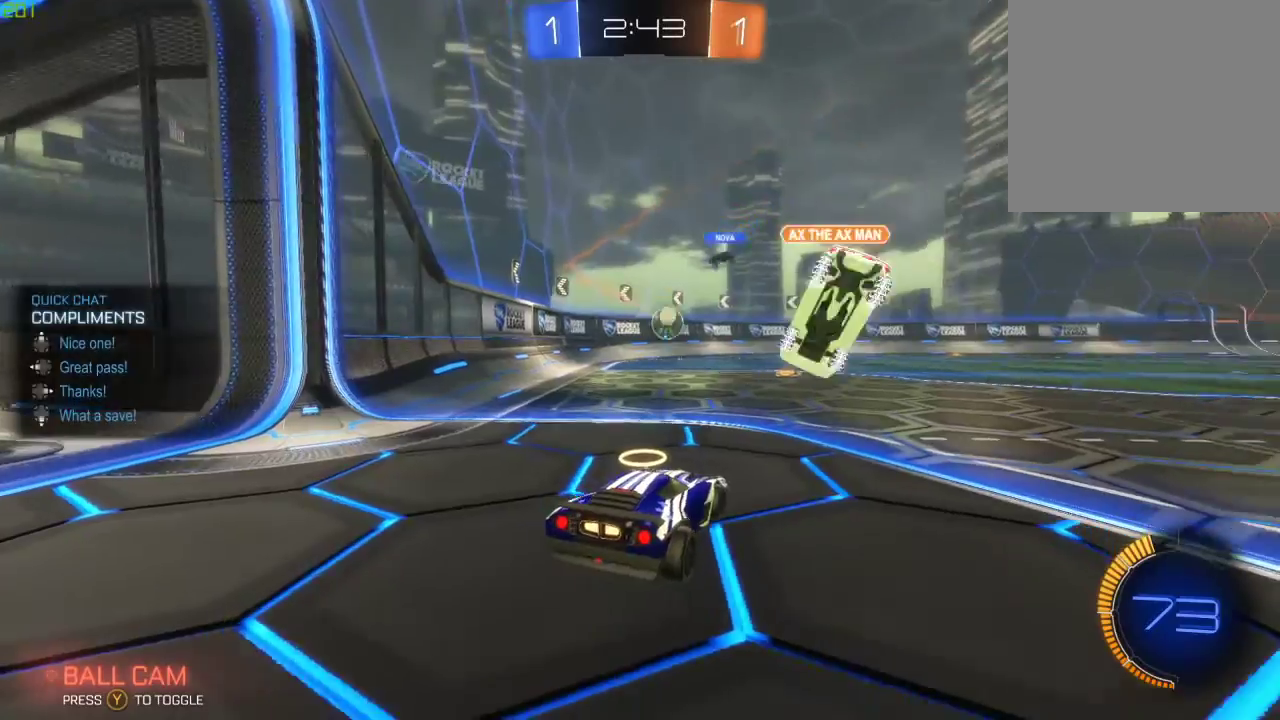
{"buttons": ["L2"], "left_stick": "center", "right_stick": "center", "events": [[100, "L2", "up"], [167, "DPAD_RIGHT", "down"], [250, "L2", "down"], [267, "DPAD_RIGHT", "up"]]}
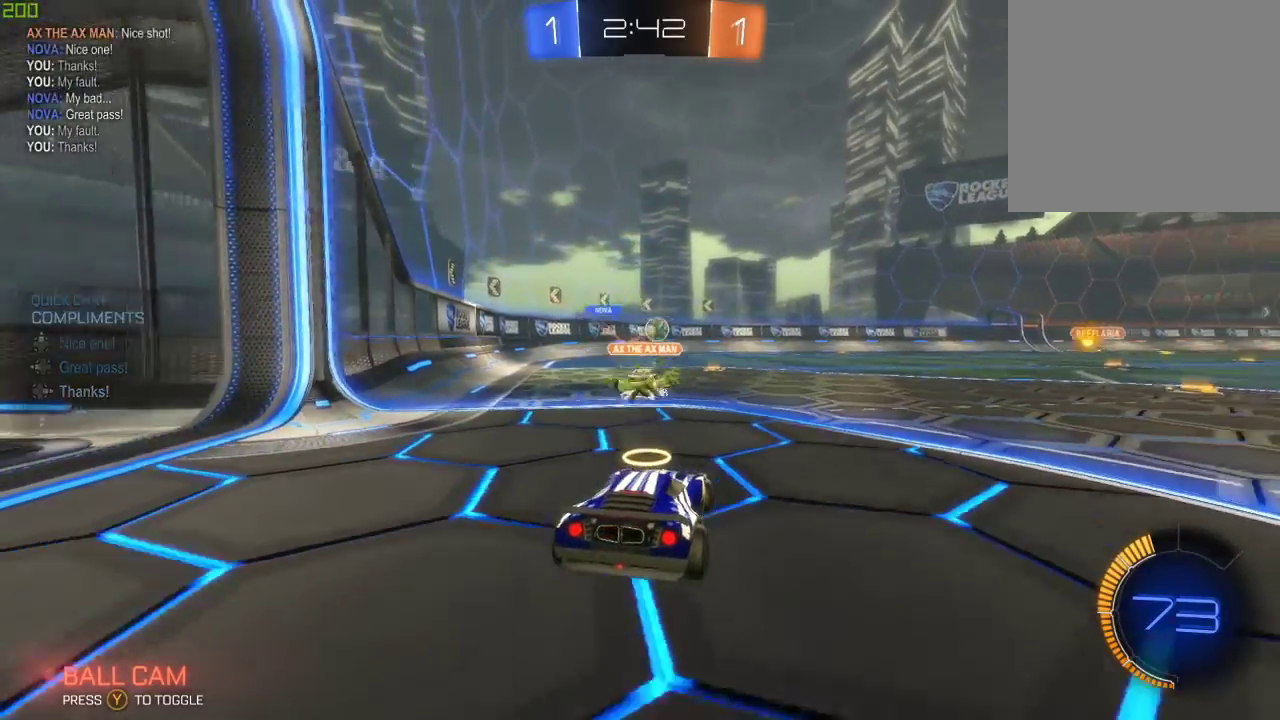
{"buttons": ["L2"], "left_stick": "center", "right_stick": "center", "events": [[283, "left_stick", "left"], [450, "left_stick", "center"]]}
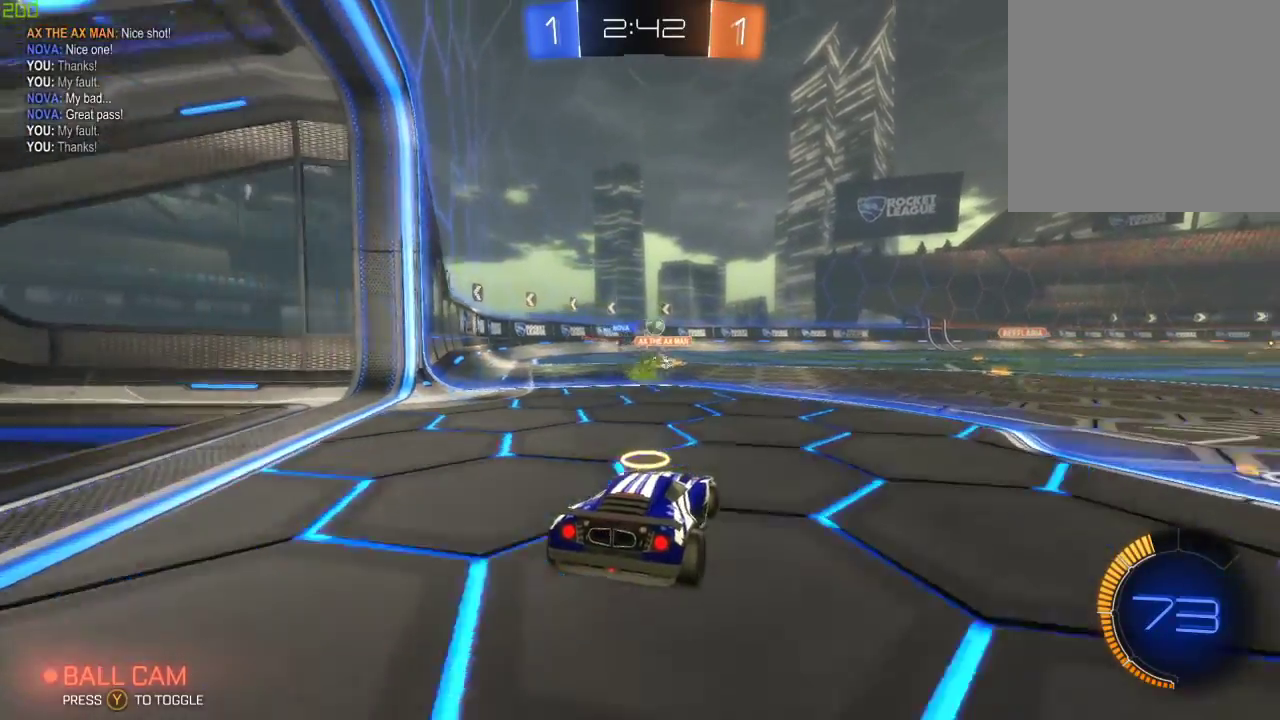
{"buttons": ["R2"], "left_stick": "center", "right_stick": "center", "events": [[117, "L2", "up"], [250, "R2", "down"]]}
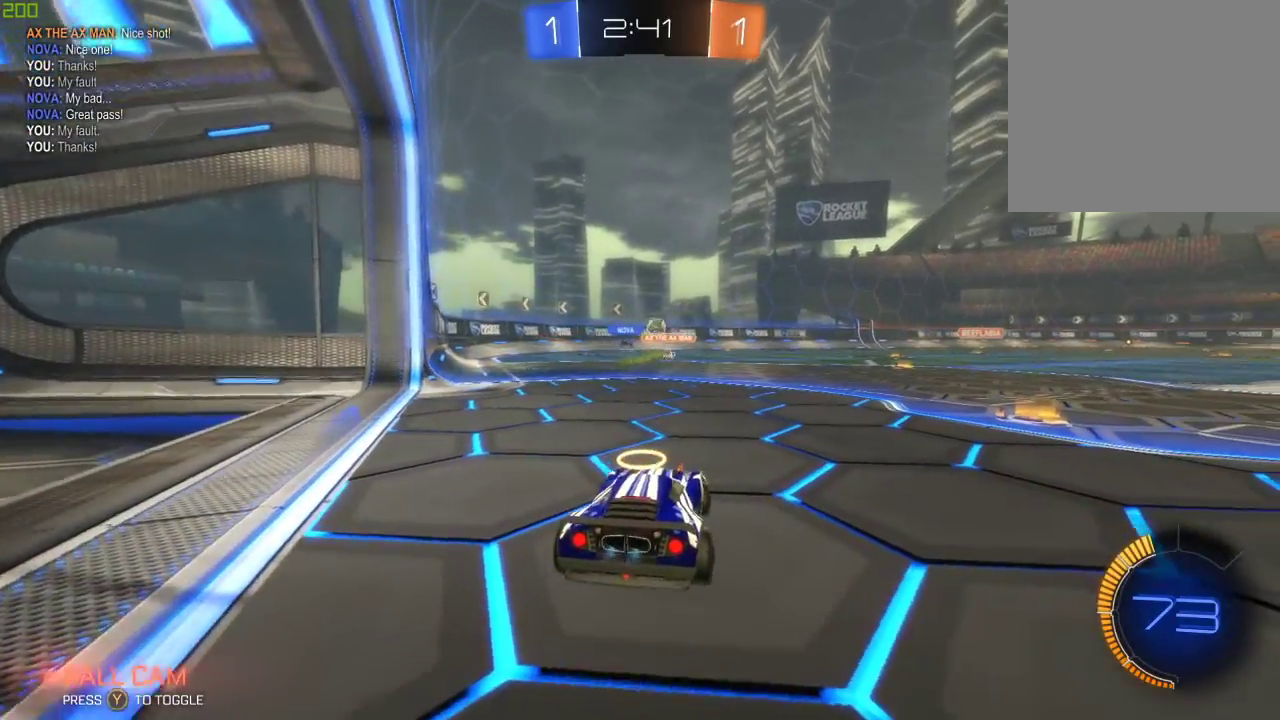
{"buttons": ["R2"], "left_stick": "right", "right_stick": "center", "events": [[333, "left_stick", "right"]]}
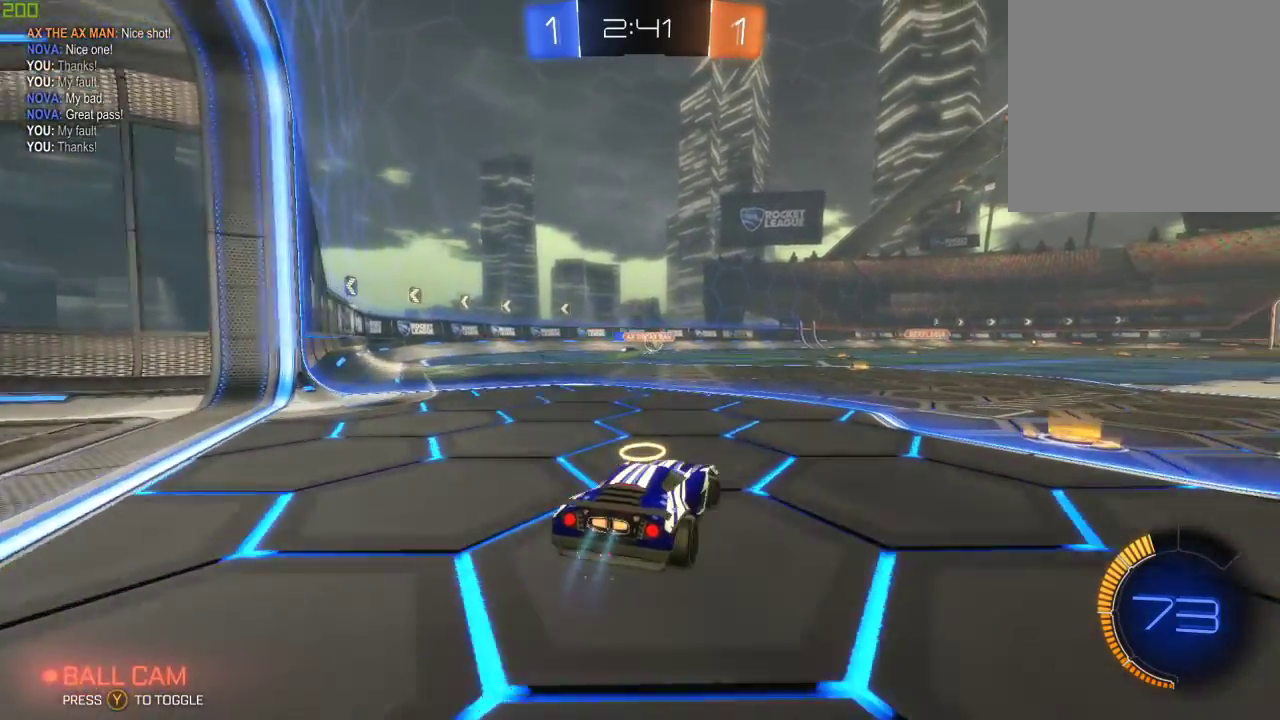
{"buttons": ["R2"], "left_stick": "center", "right_stick": "center", "events": [[67, "left_stick", "center"]]}
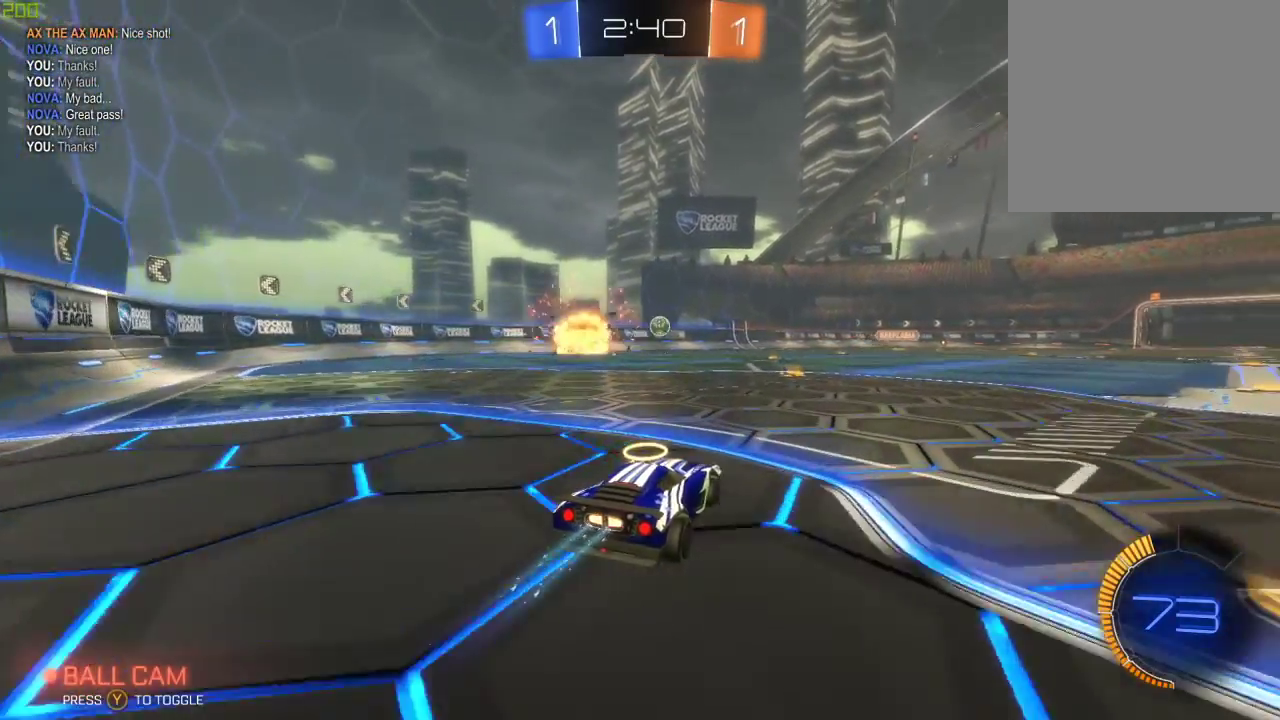
{"buttons": ["B", "R2"], "left_stick": "right", "right_stick": "center", "events": [[167, "B", "down"], [433, "left_stick", "right"]]}
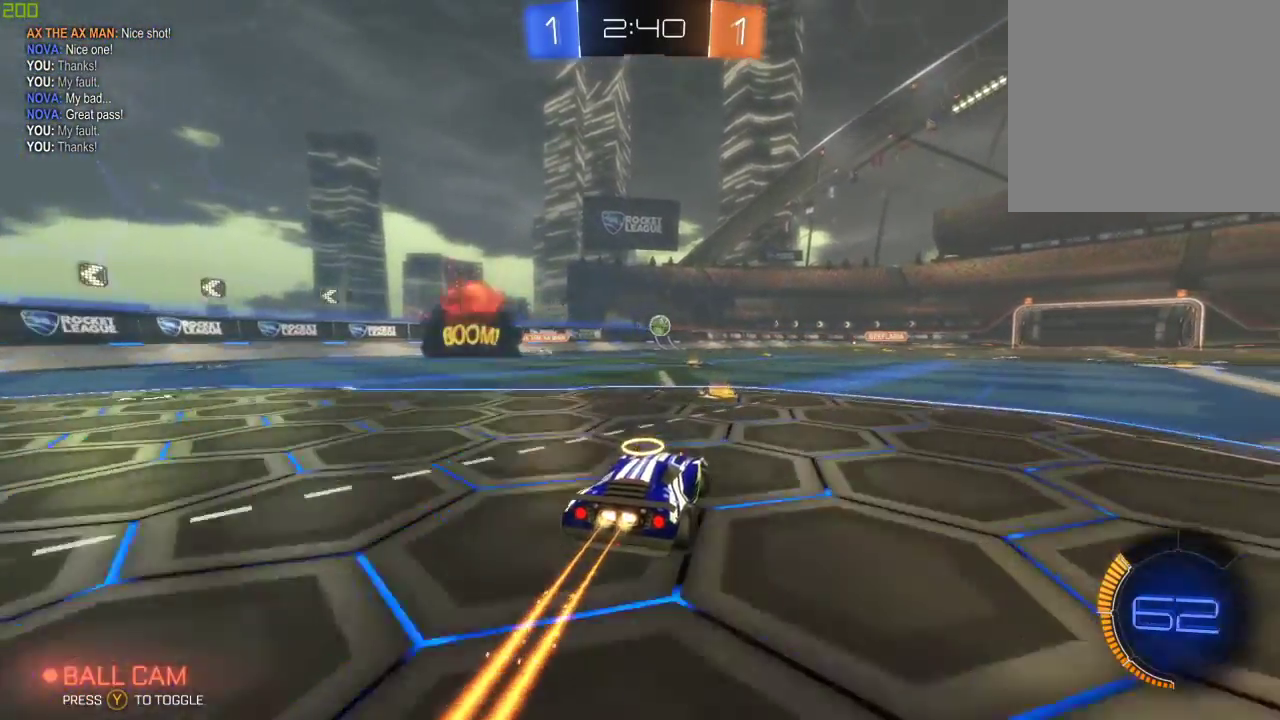
{"buttons": ["B", "R2"], "left_stick": "center", "right_stick": "center", "events": [[117, "left_stick", "center"], [300, "left_stick", "left"], [483, "left_stick", "center"]]}
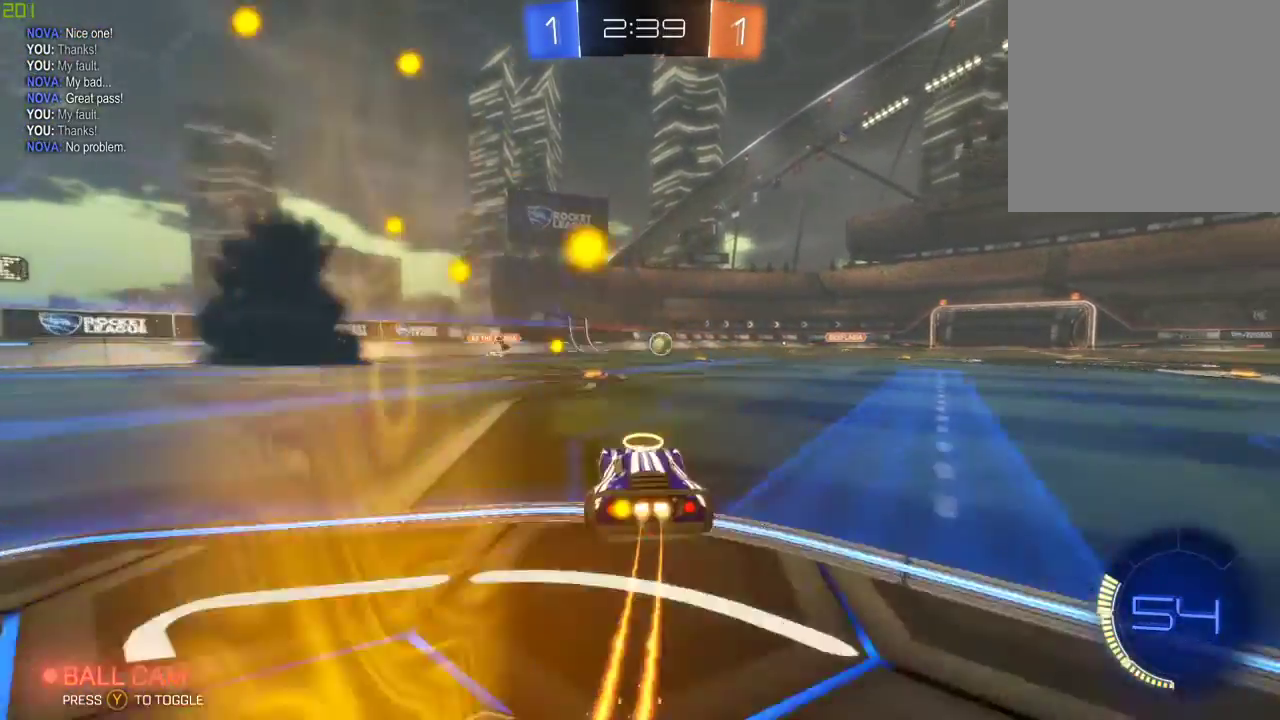
{"buttons": ["R2"], "left_stick": "right", "right_stick": "center", "events": [[250, "left_stick", "right"], [283, "B", "up"], [350, "X", "down"], [483, "X", "up"]]}
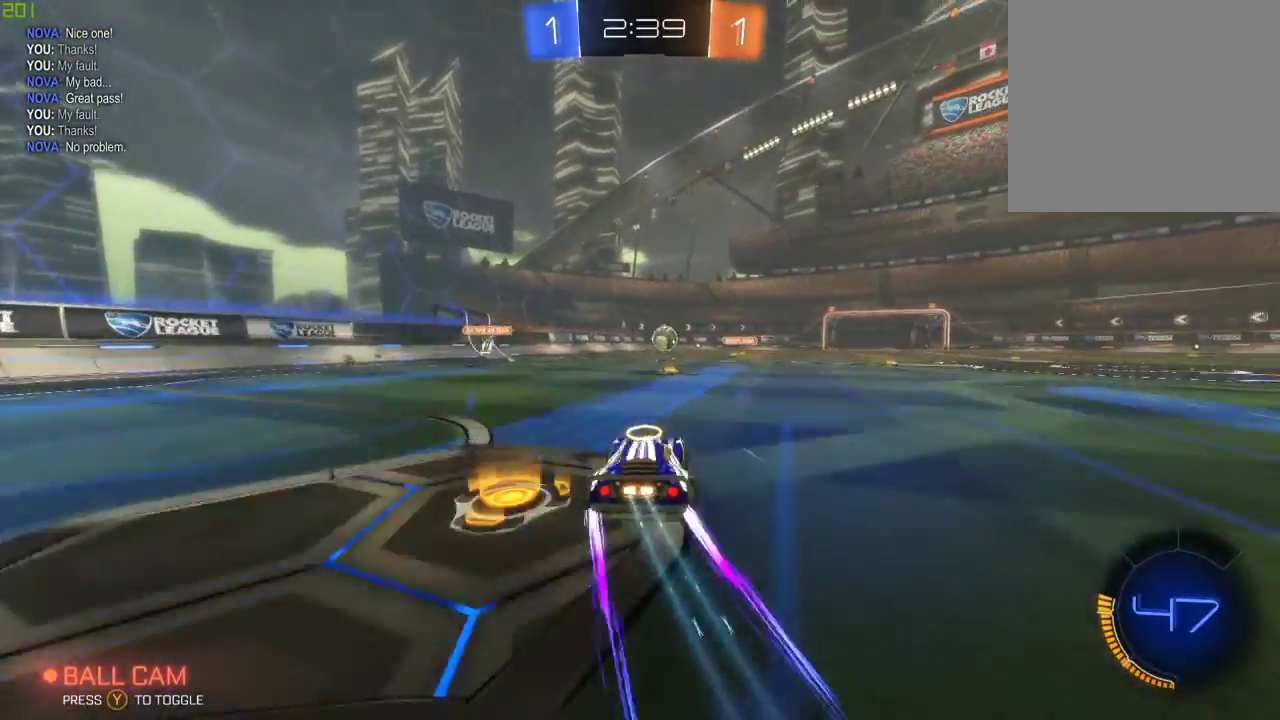
{"buttons": ["X", "R2"], "left_stick": "right", "right_stick": "center", "events": [[450, "X", "down"]]}
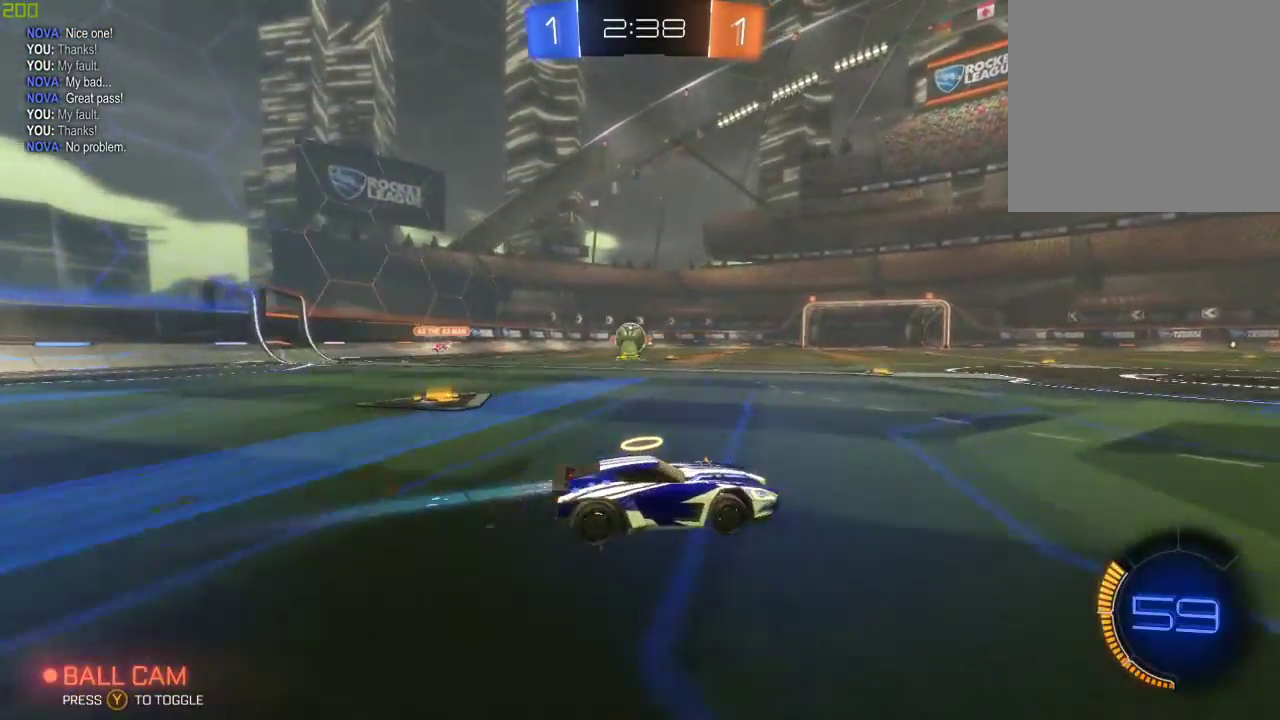
{"buttons": ["L2"], "left_stick": "right", "right_stick": "center", "events": [[117, "X", "up"], [250, "L2", "down"], [300, "R2", "up"], [367, "left_stick", "center"], [467, "left_stick", "right"]]}
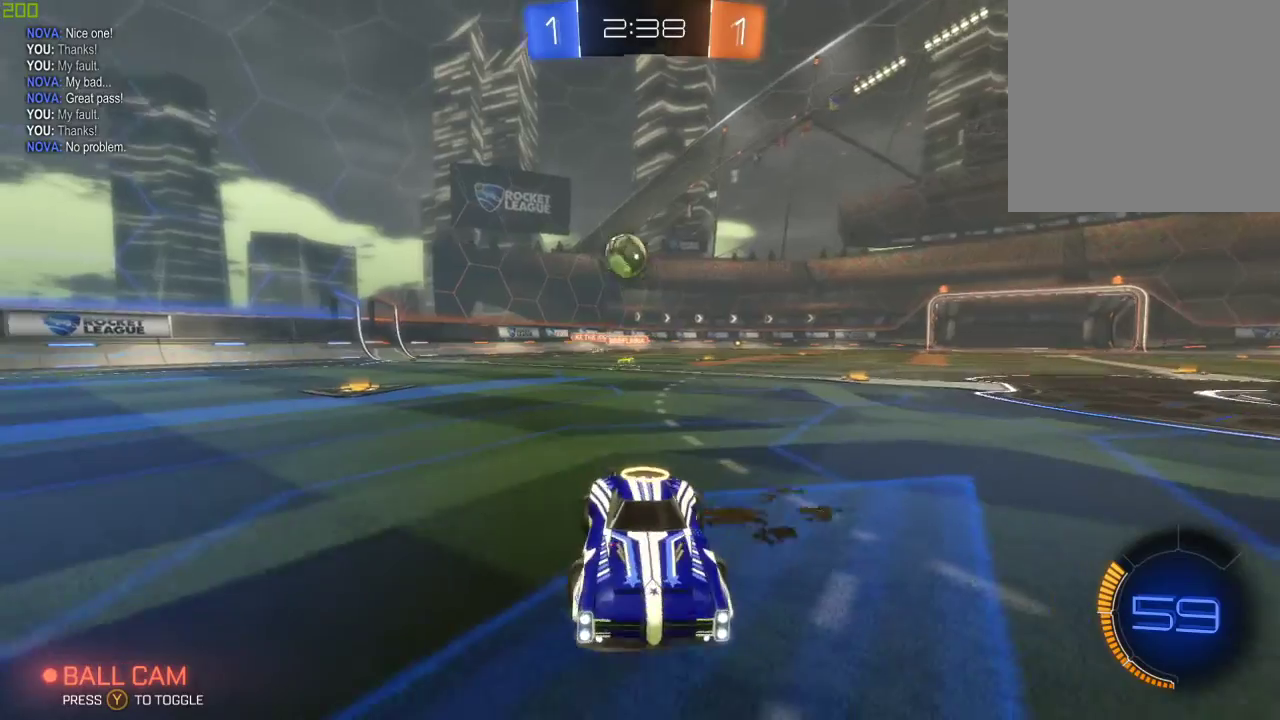
{"buttons": ["A", "R2"], "left_stick": "down-right", "right_stick": "center", "events": [[83, "R2", "down"], [100, "L2", "up"], [367, "left_stick", "down-right"], [450, "A", "down"]]}
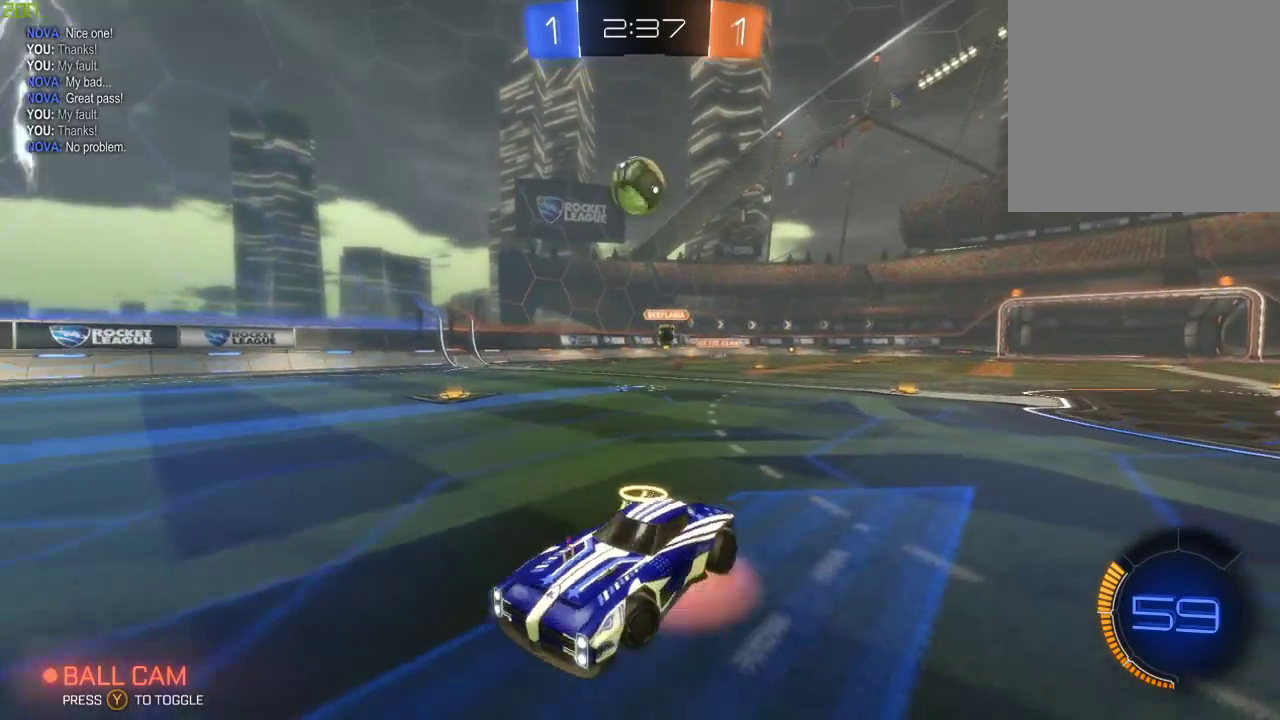
{"buttons": ["B", "R2"], "left_stick": "down", "right_stick": "center", "events": [[67, "A", "up"], [117, "left_stick", "center"], [133, "A", "down"], [167, "left_stick", "down"], [317, "A", "up"], [333, "B", "down"]]}
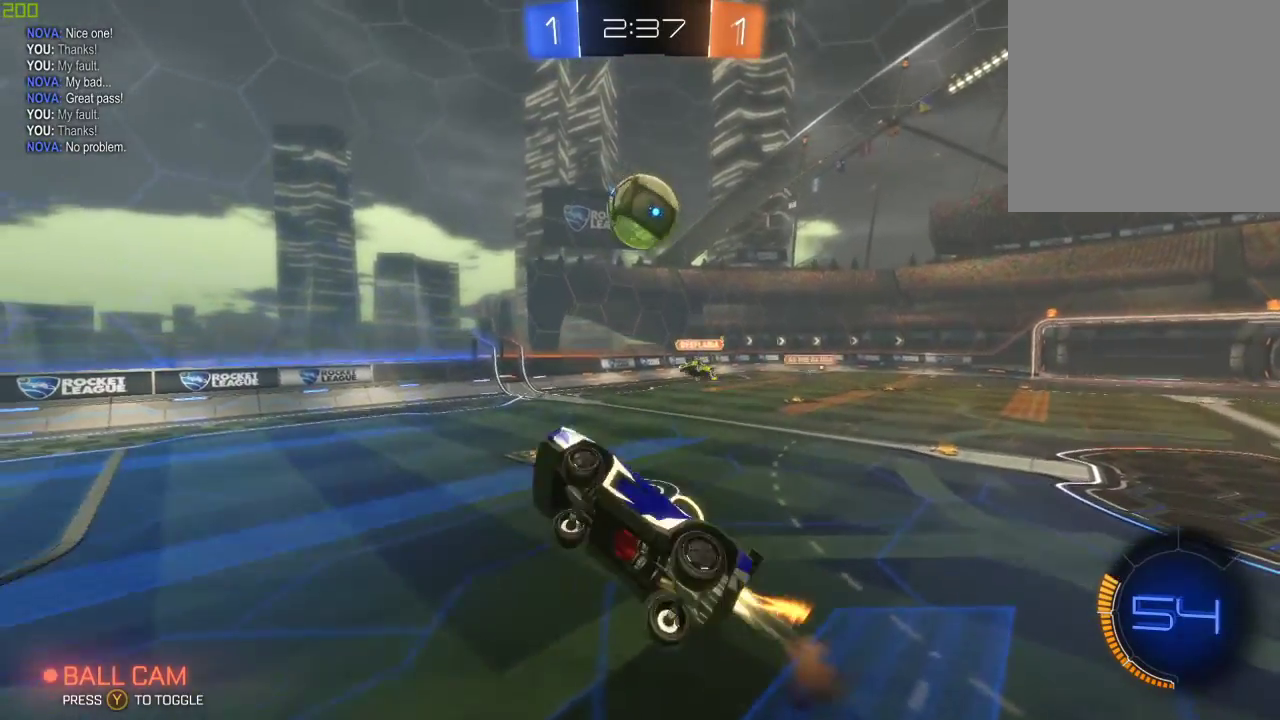
{"buttons": ["B", "X", "R2"], "left_stick": "center", "right_stick": "center", "events": [[17, "B", "up"], [83, "left_stick", "center"], [133, "B", "down"], [300, "X", "down"], [317, "left_stick", "left"], [483, "left_stick", "center"]]}